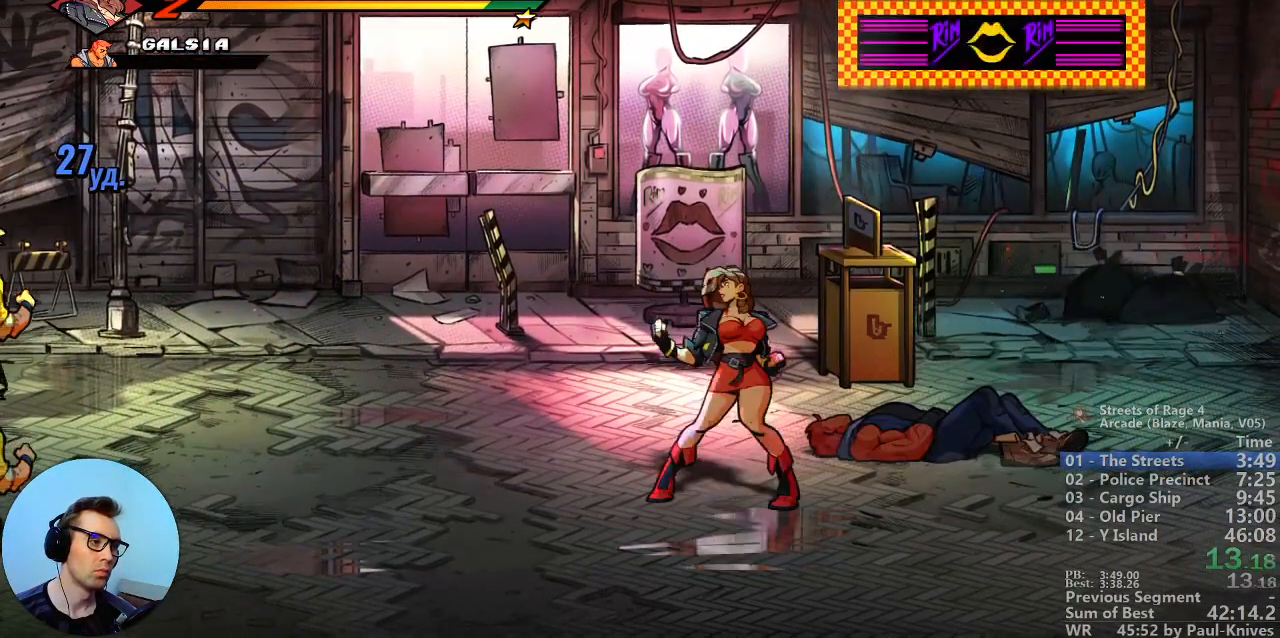
Gameplay with a controller; each line is a JSON object with the inputs held at the frame after it (dt_ms = milliseconds from this image to that frame). "events" lists button and stick changes between this image and that frame as [ms after this image, input, new state], when the widget could be followed in between. Not read: B DPAD_DOWN DPAD_LEFT DPAD_RIGHT DPAD_UP L3 R3.
{"dt_ms": 500, "buttons": [], "events": []}
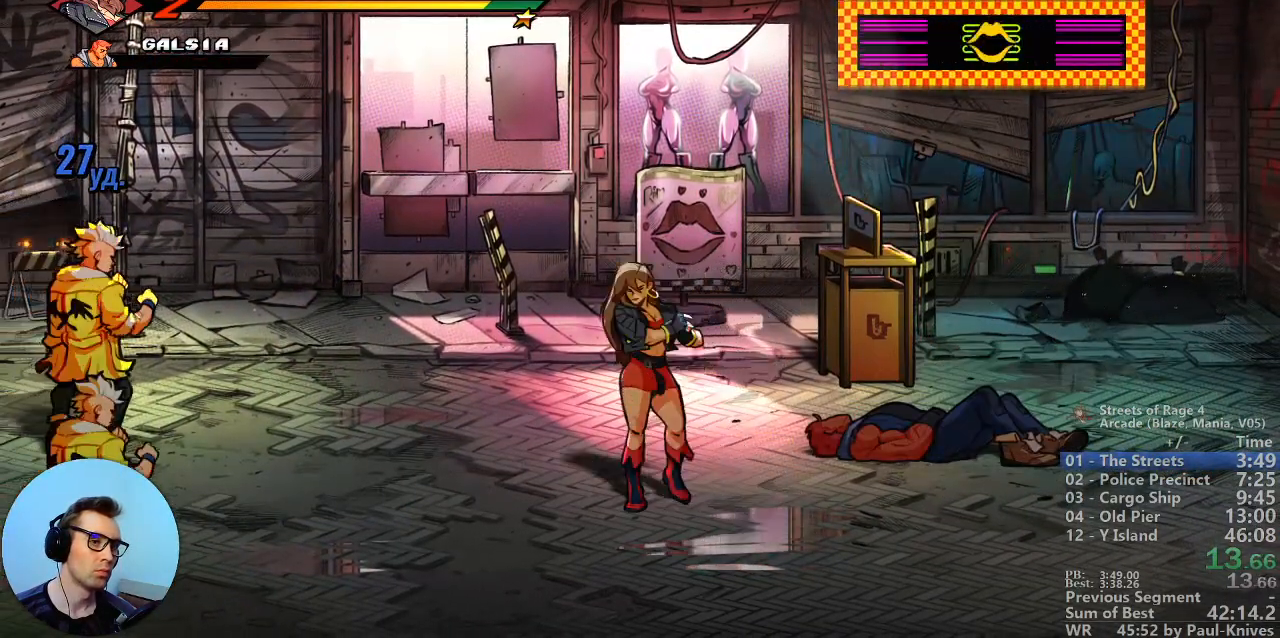
{"dt_ms": 500, "buttons": []}
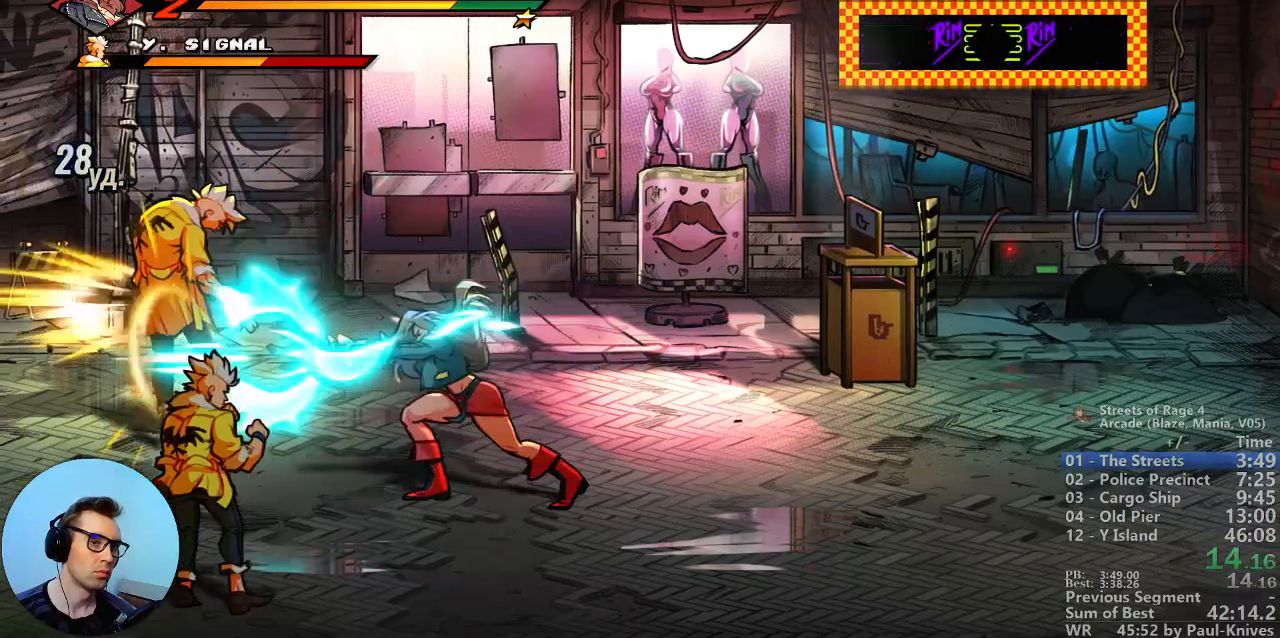
{"dt_ms": 500, "buttons": [], "events": []}
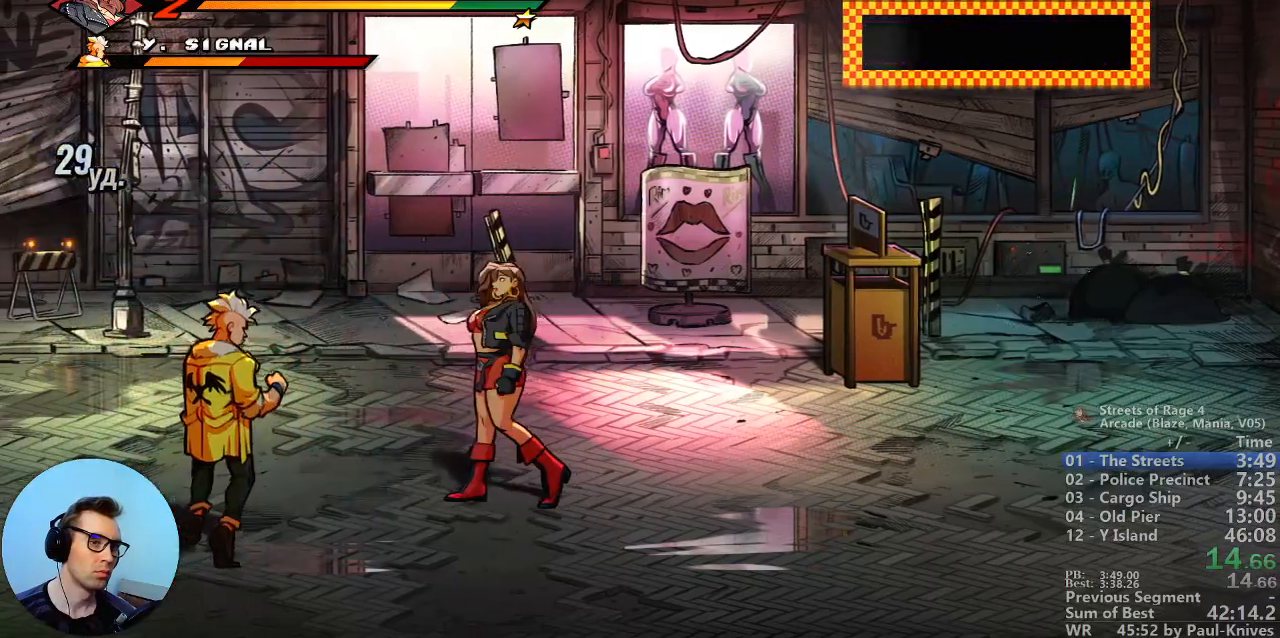
{"dt_ms": 500, "buttons": [], "events": []}
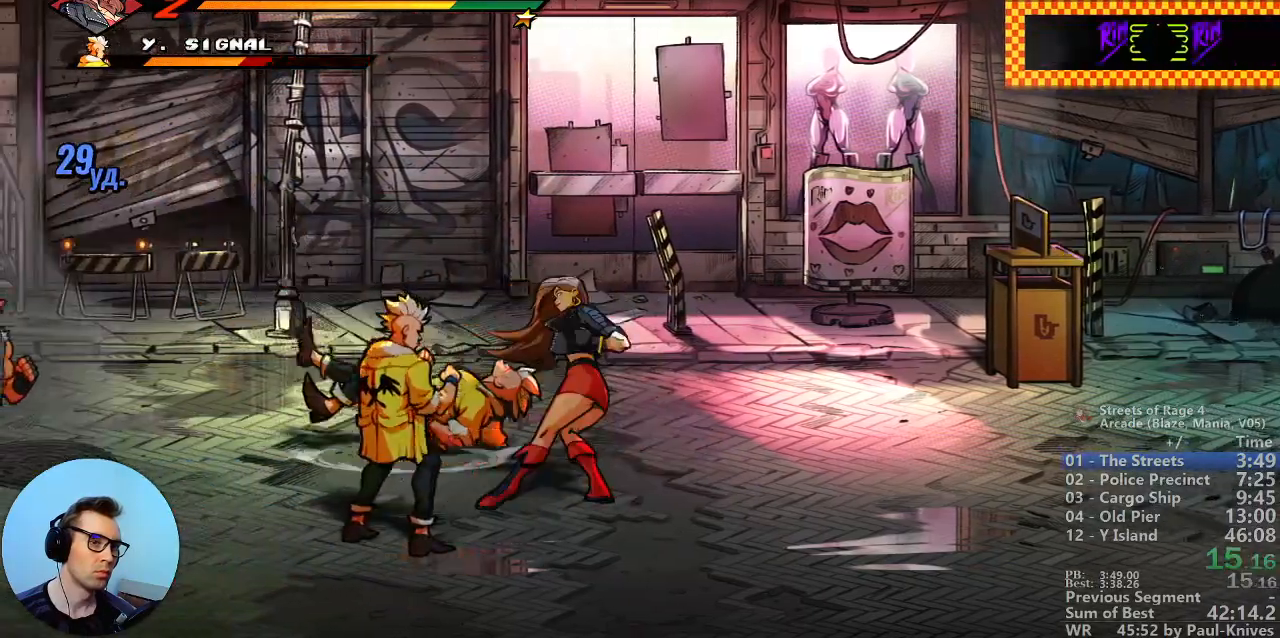
{"dt_ms": 500, "buttons": [], "events": []}
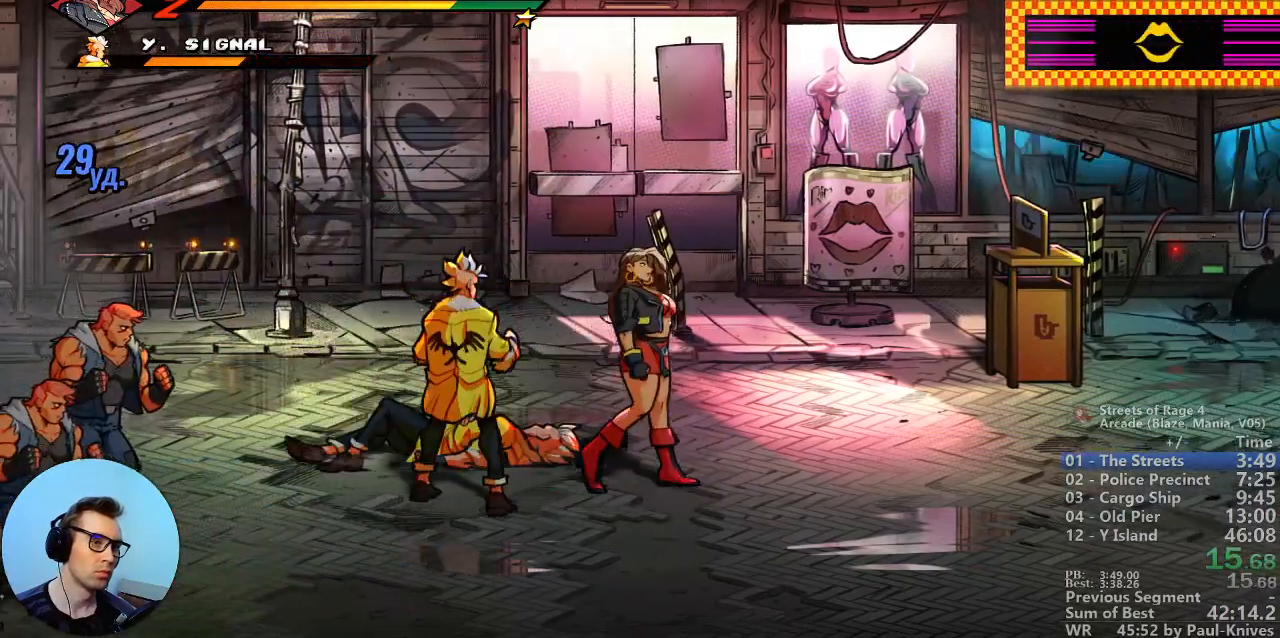
{"dt_ms": 500, "buttons": [], "events": []}
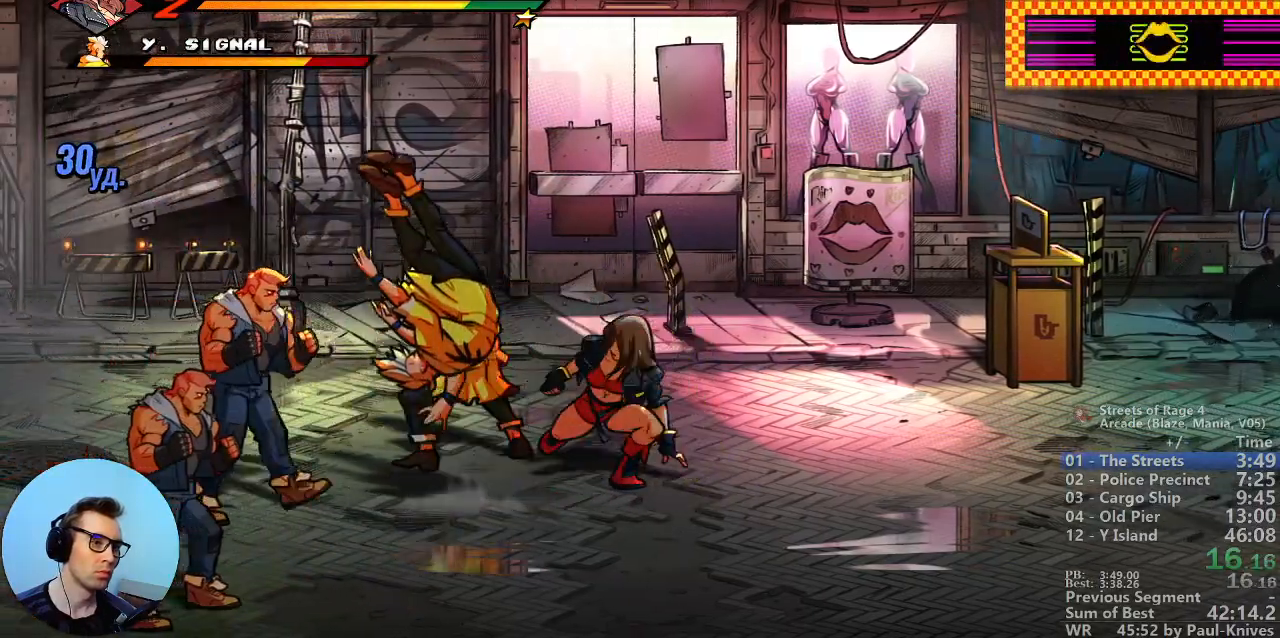
{"dt_ms": 1000, "buttons": [], "events": [[450, "A", "down"], [550, "A", "up"]]}
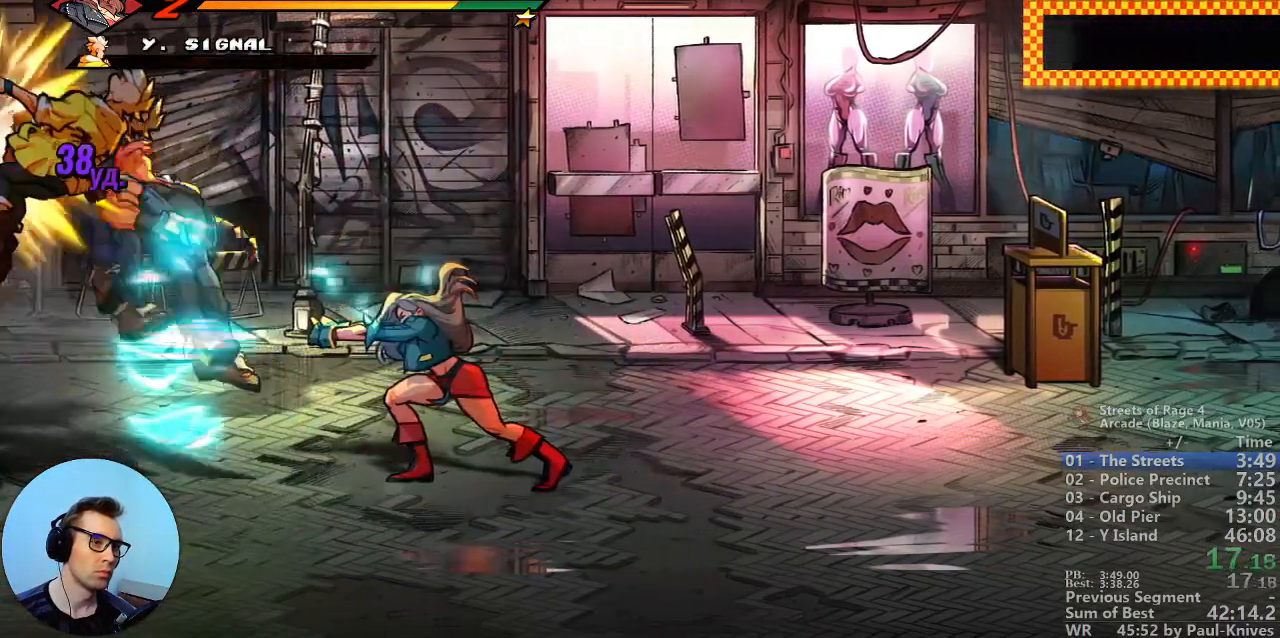
{"dt_ms": 1000, "buttons": []}
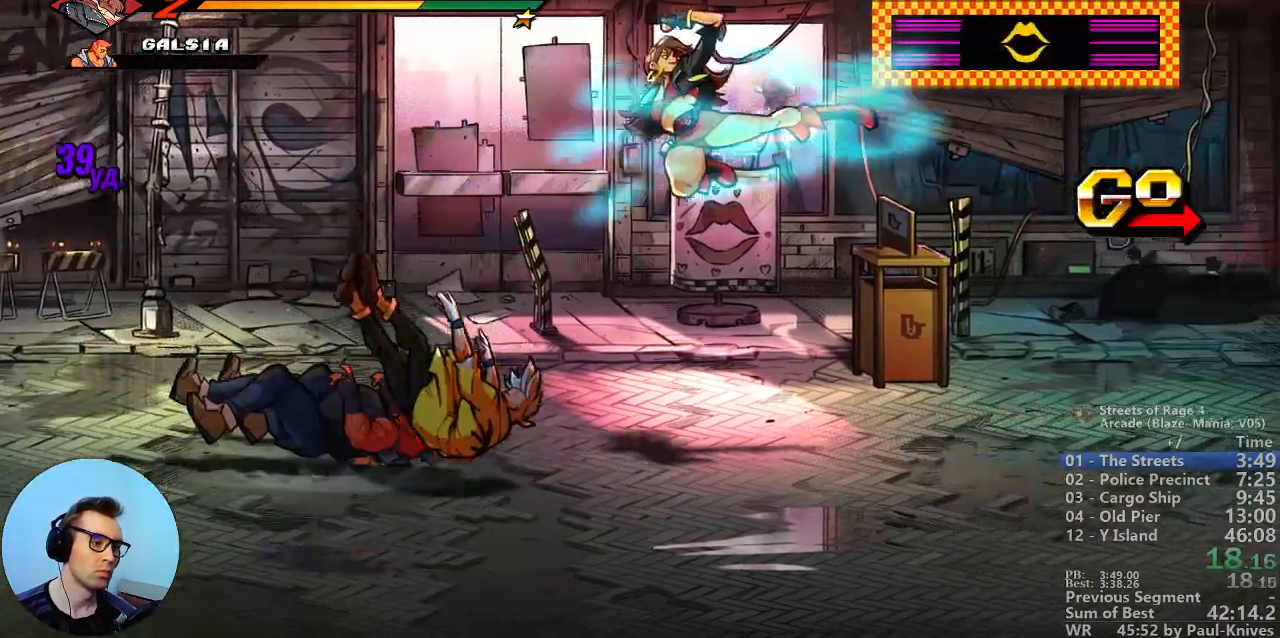
{"dt_ms": 500, "buttons": [], "events": []}
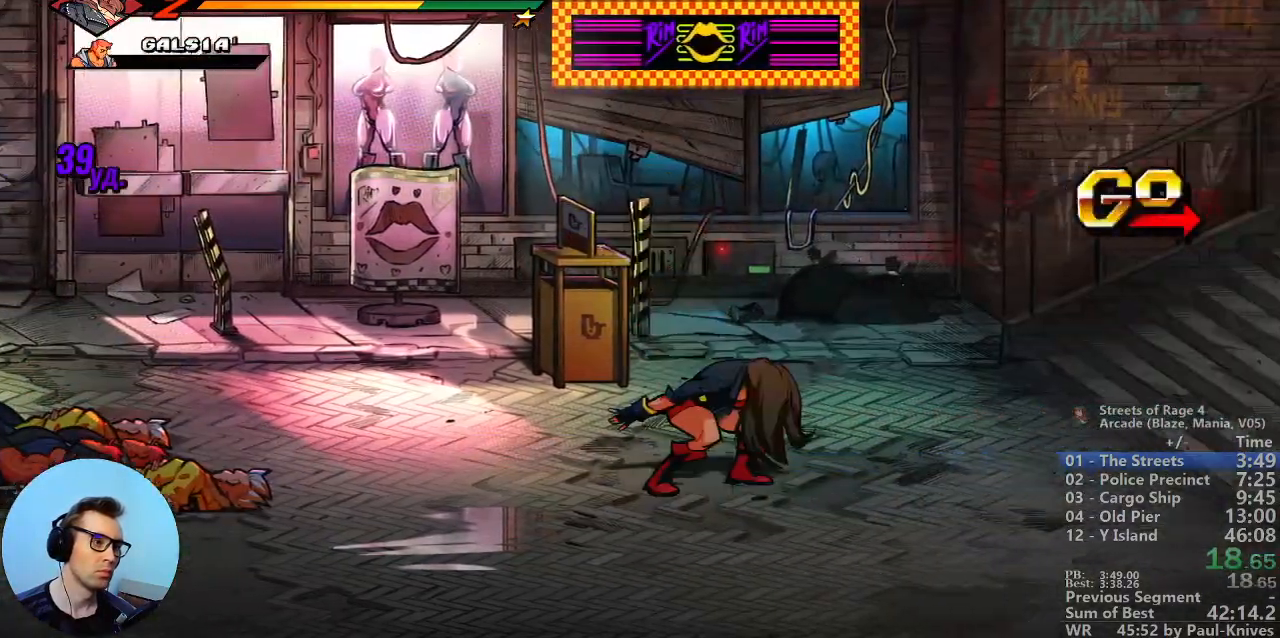
{"dt_ms": 500, "buttons": ["C"], "events": [[383, "C", "down"]]}
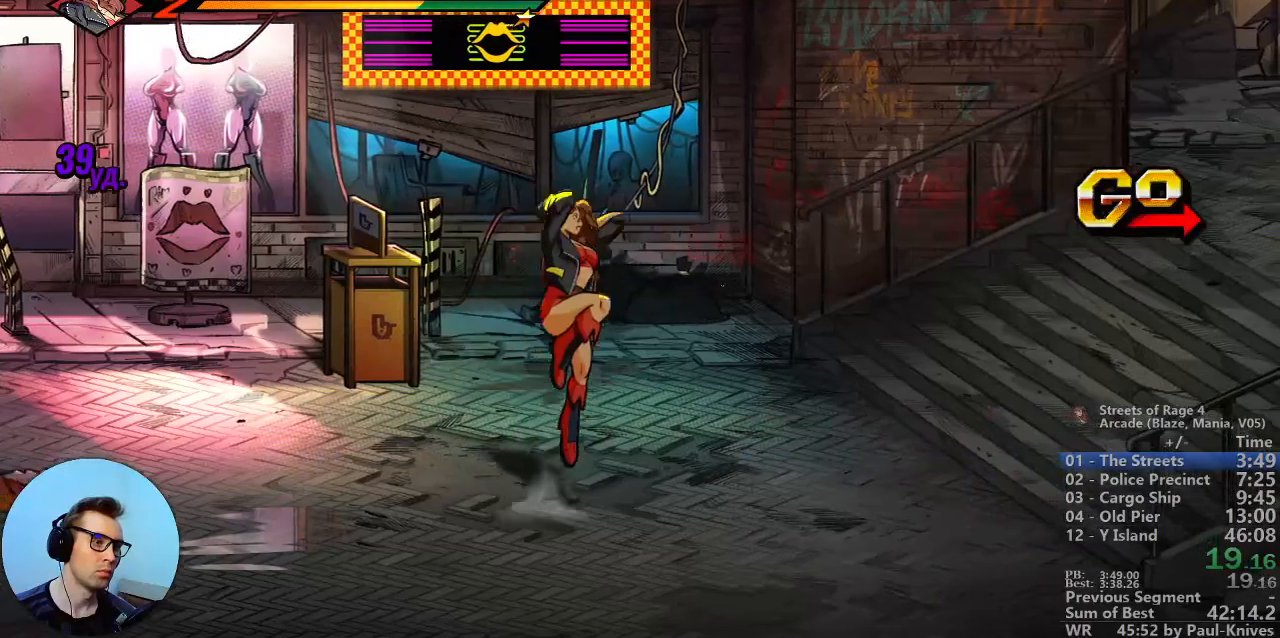
{"dt_ms": 500, "buttons": ["C"], "events": [[33, "C", "up"], [450, "C", "down"]]}
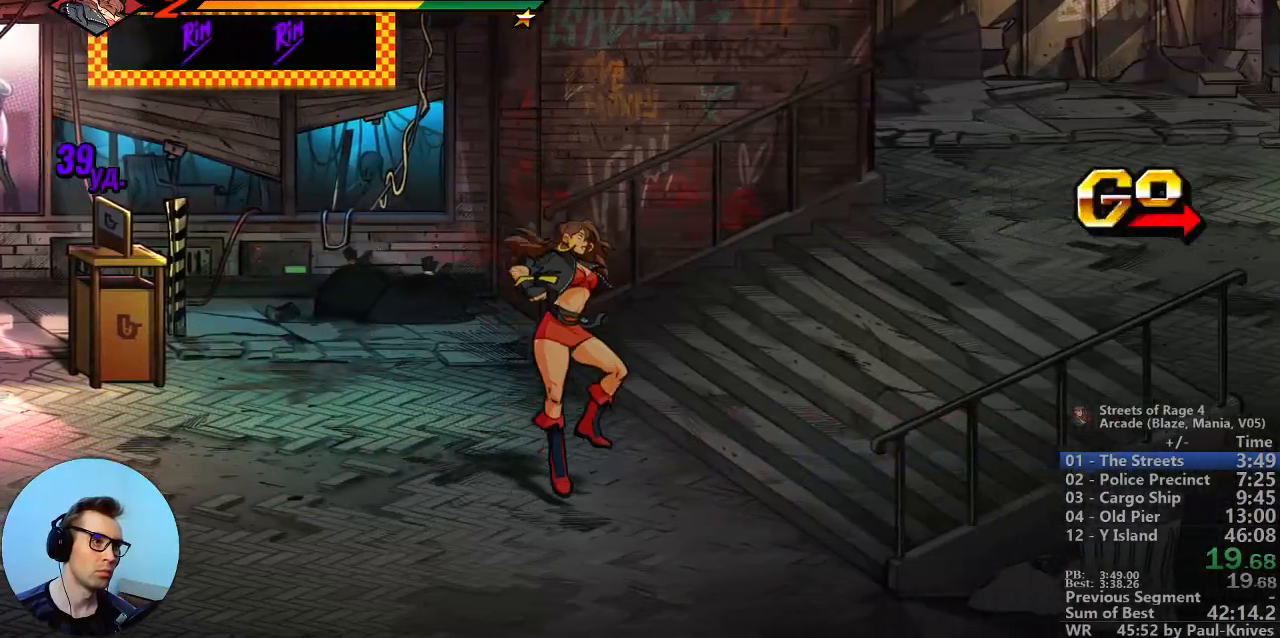
{"dt_ms": 500, "buttons": ["A"], "events": [[100, "C", "up"], [483, "A", "down"]]}
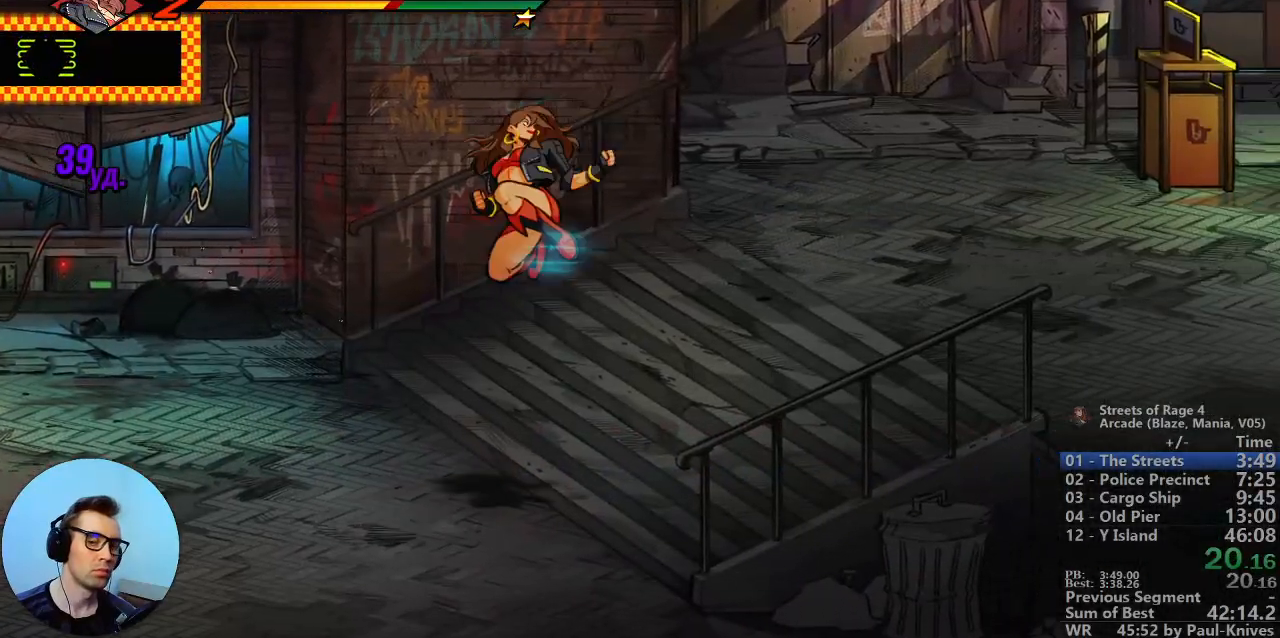
{"dt_ms": 500, "buttons": []}
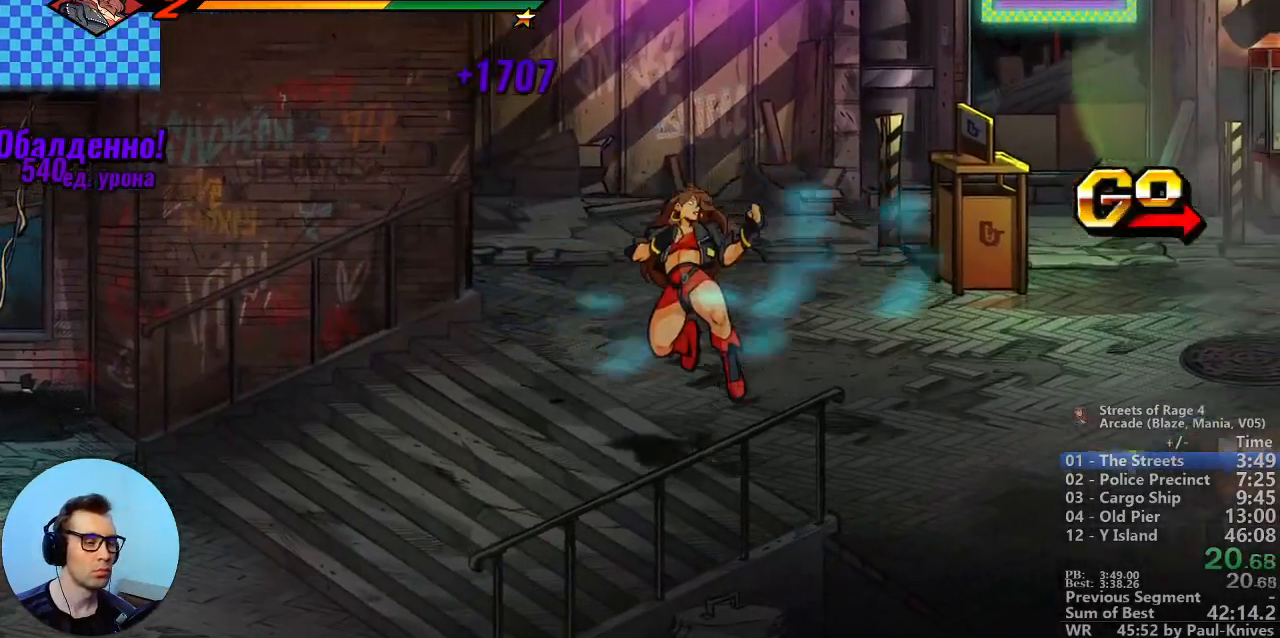
{"dt_ms": 500, "buttons": [], "events": [[200, "C", "down"], [250, "C", "up"], [383, "C", "down"], [433, "C", "up"]]}
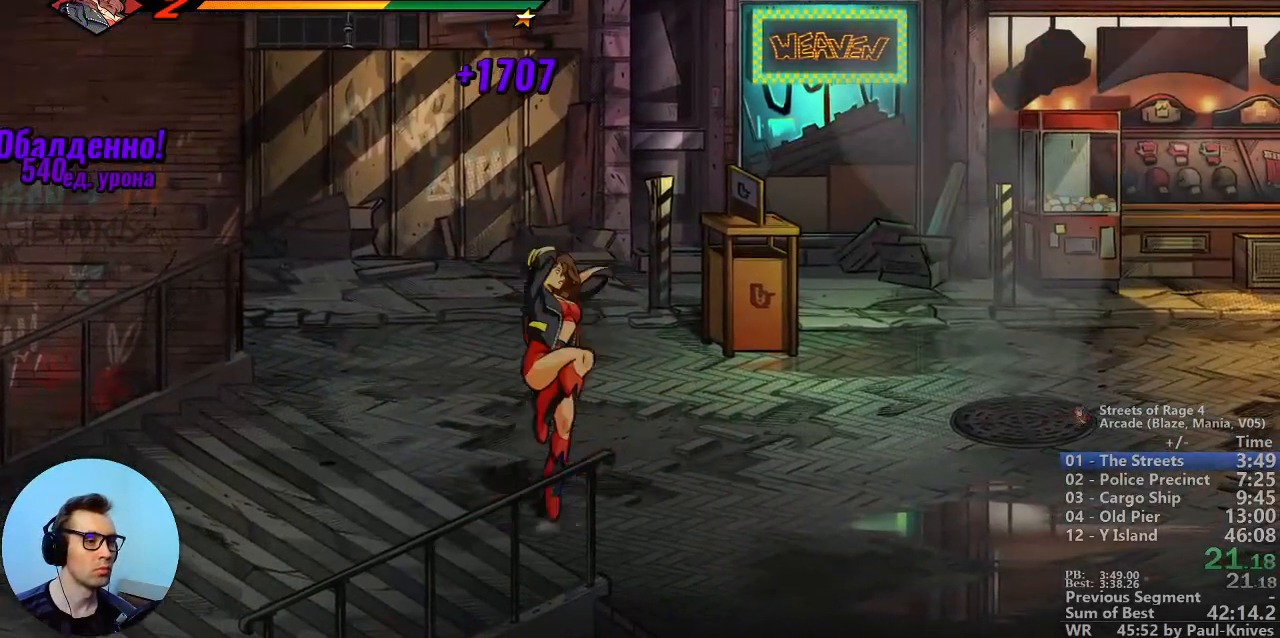
{"dt_ms": 500, "buttons": [], "events": [[17, "C", "down"], [67, "C", "up"]]}
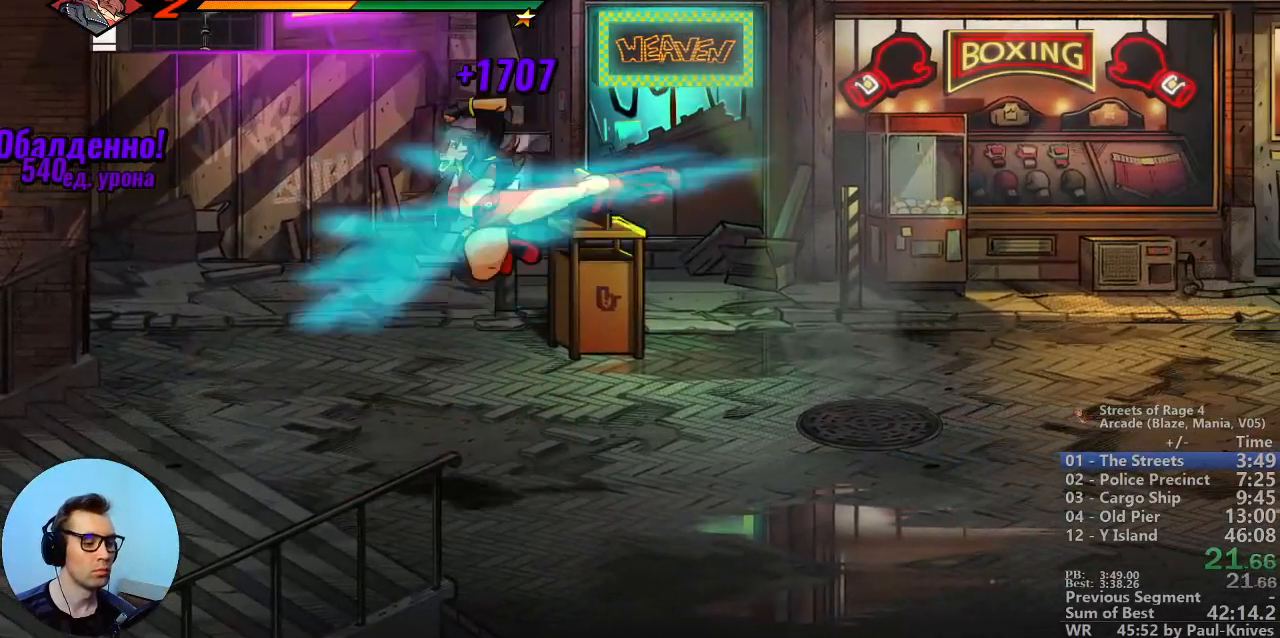
{"dt_ms": 500, "buttons": [], "events": []}
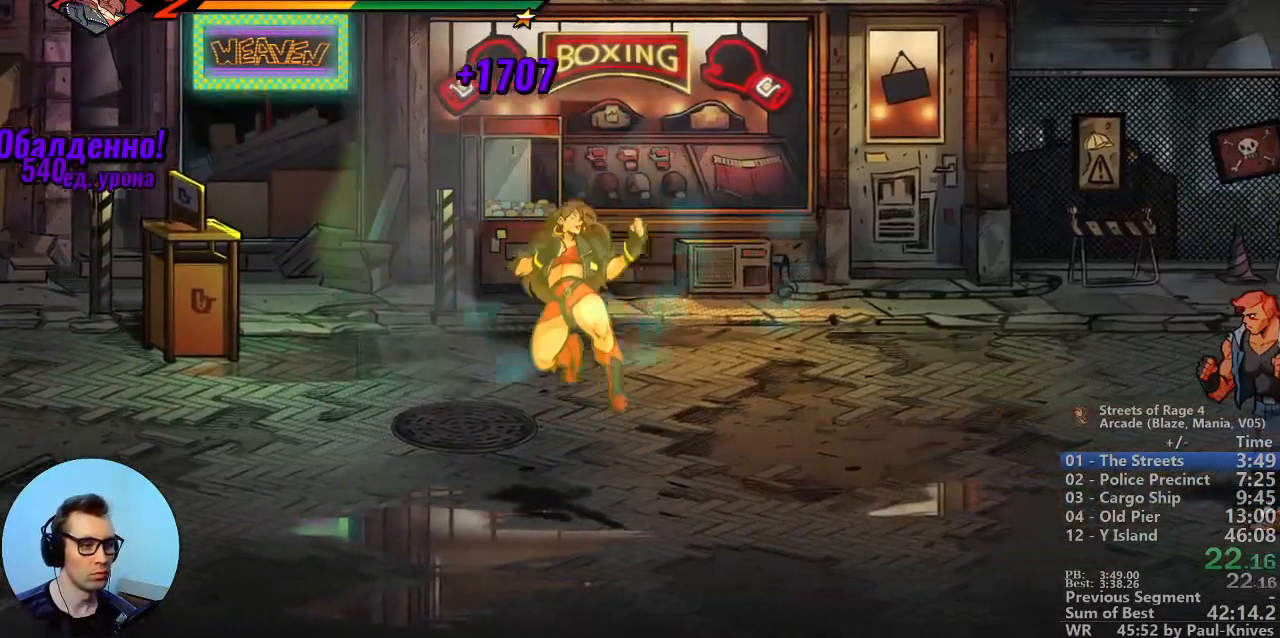
{"dt_ms": 500, "buttons": ["A"], "events": [[467, "A", "down"]]}
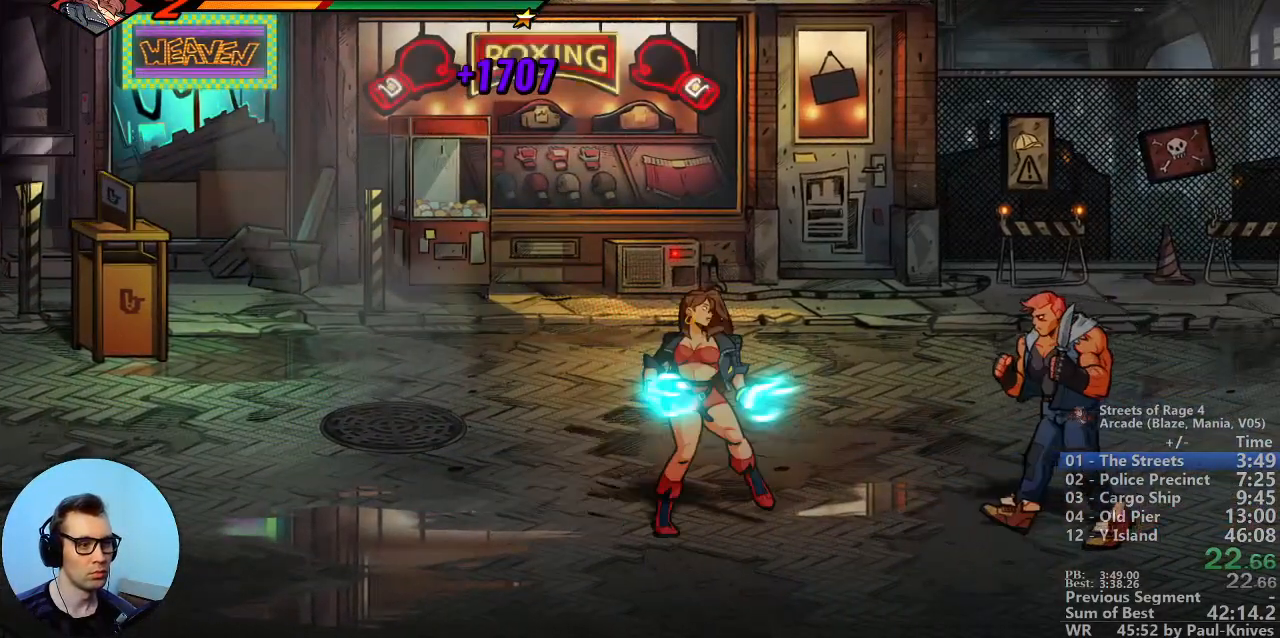
{"dt_ms": 500, "buttons": [], "events": [[133, "A", "up"]]}